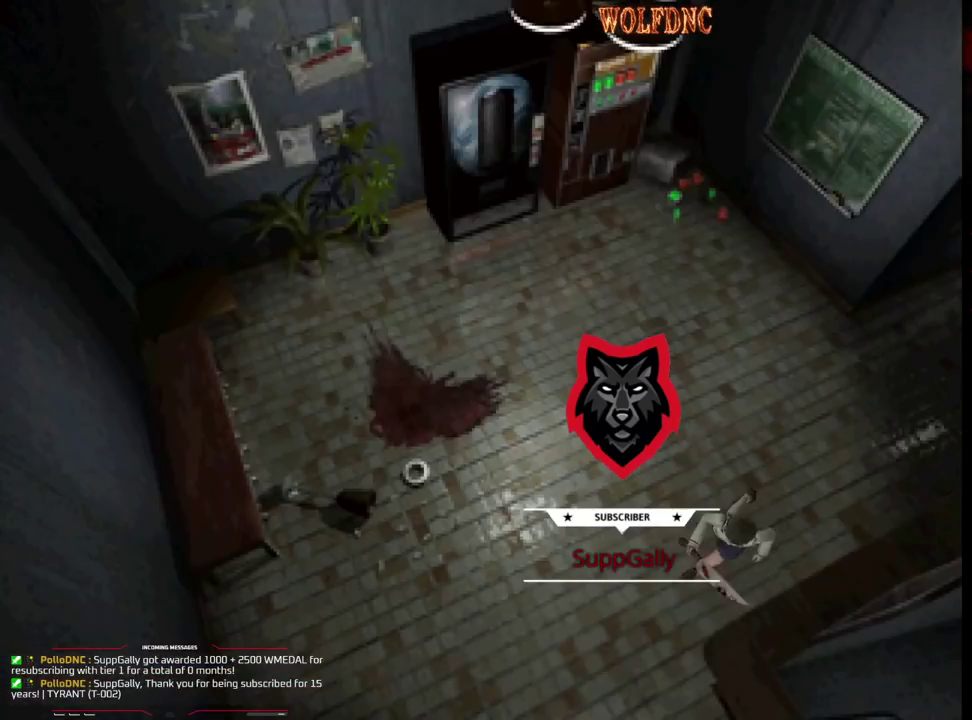
Gameplay with a controller (PlayStation layout); each line is a JSON object with the inputs held at the frame after it. "events" lists button and stick changes between this image and that frame as [ms after this image, input, new state], when the widget could be followed in between. Not read: L3 R3.
{"buttons": ["SQUARE", "DPAD_UP", "DPAD_LEFT"], "events": [[100, "DPAD_LEFT", "up"], [200, "DPAD_LEFT", "down"]]}
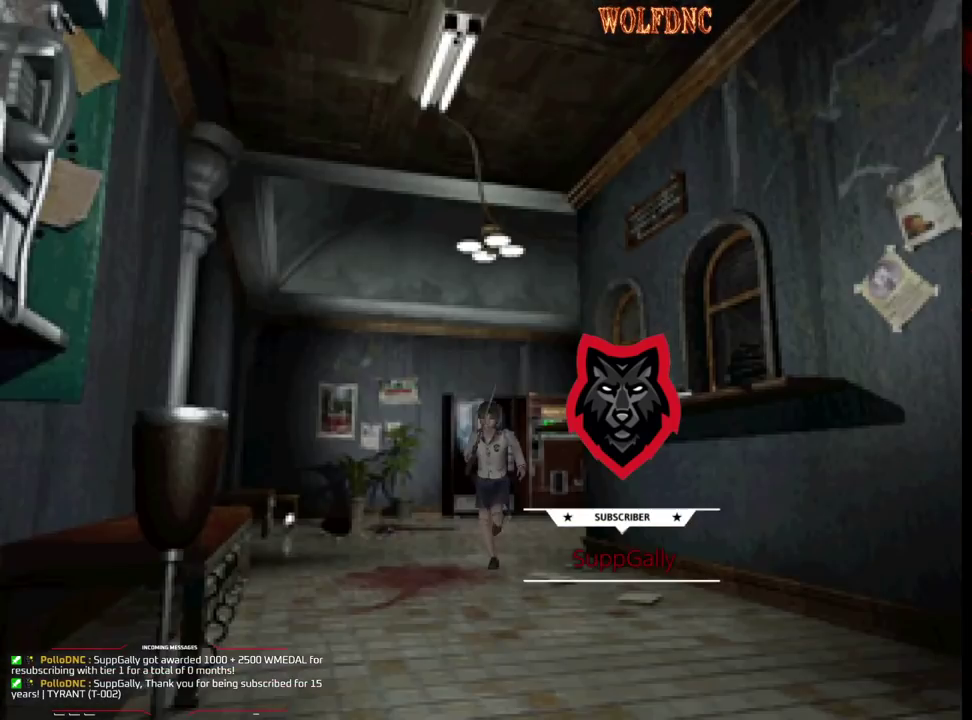
{"buttons": ["SQUARE", "DPAD_UP"], "events": [[117, "DPAD_LEFT", "up"]]}
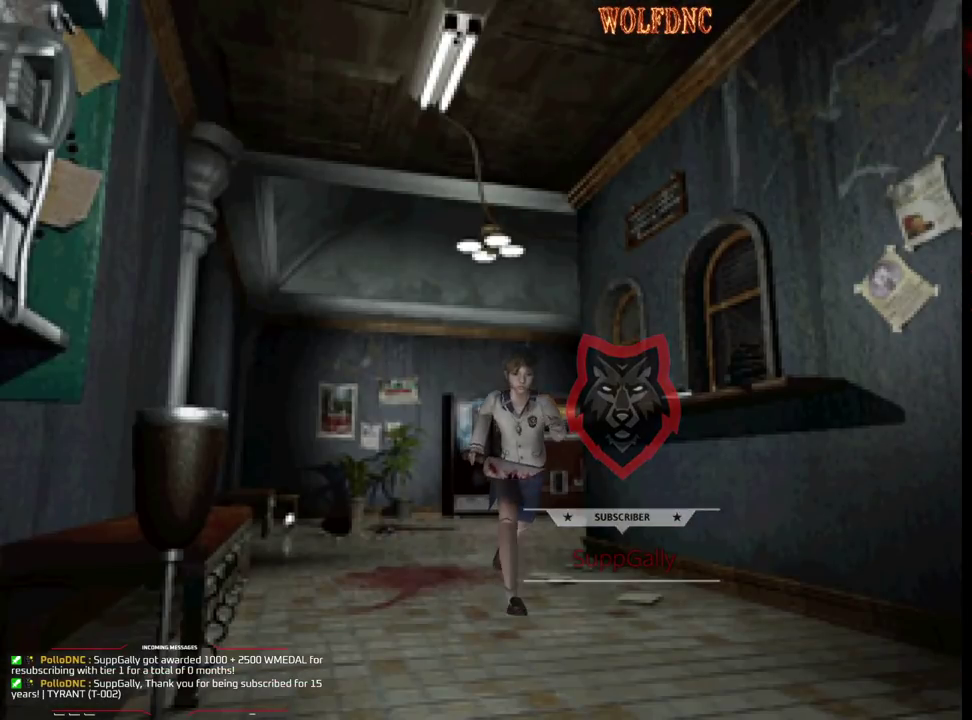
{"buttons": ["SQUARE", "DPAD_UP"], "events": [[50, "DPAD_LEFT", "down"], [133, "DPAD_LEFT", "up"]]}
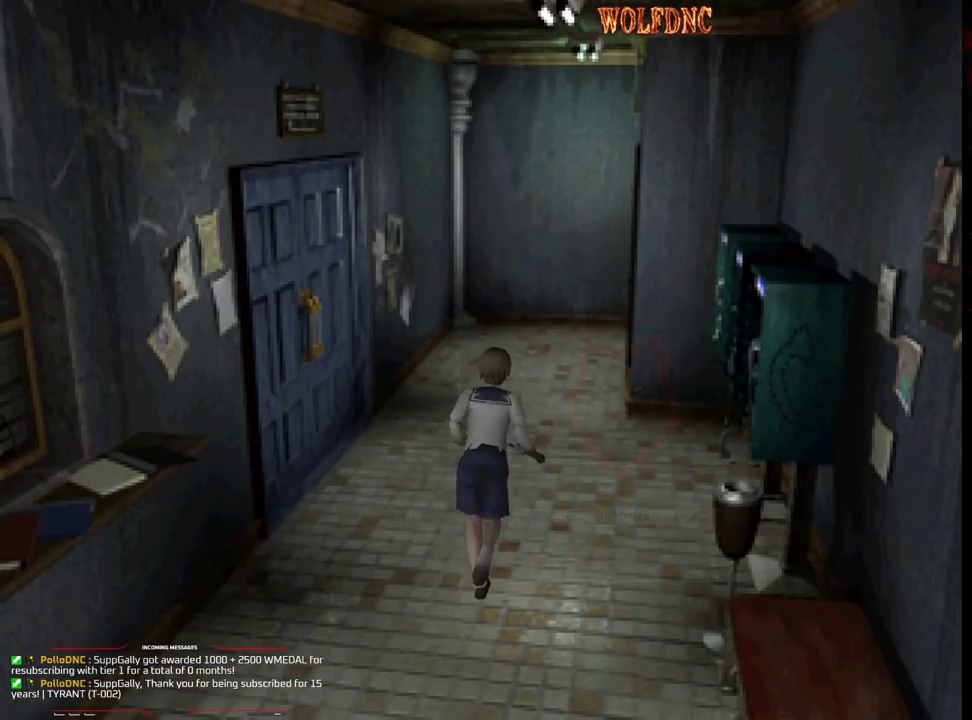
{"buttons": ["SQUARE", "DPAD_UP"], "events": []}
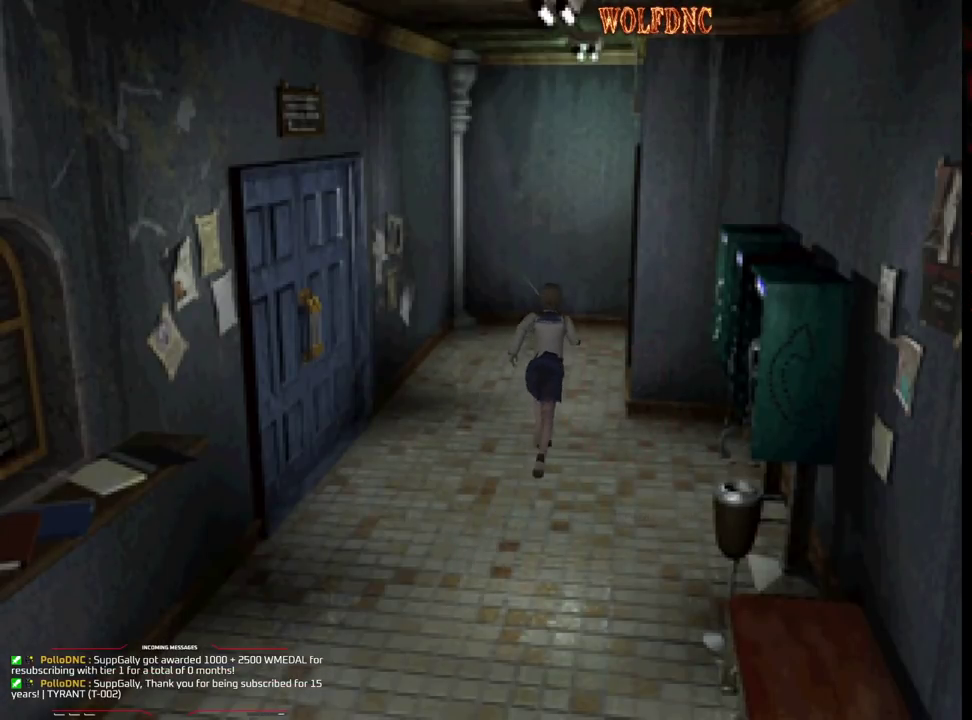
{"buttons": ["SQUARE", "DPAD_UP", "DPAD_RIGHT"], "events": [[350, "DPAD_RIGHT", "down"]]}
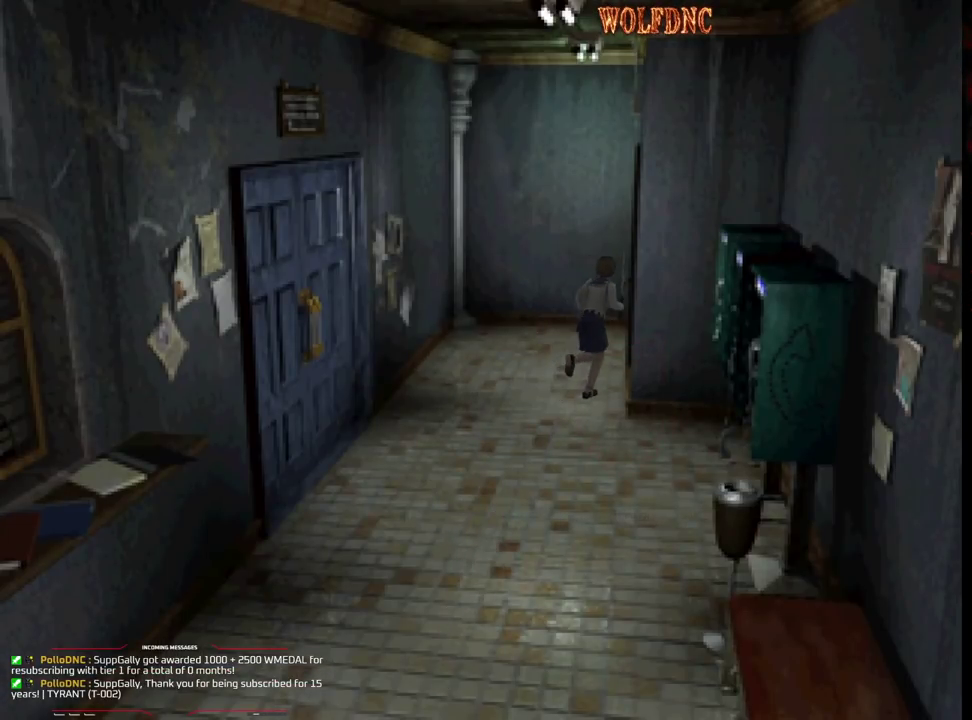
{"buttons": ["SQUARE", "DPAD_UP"], "events": [[83, "CROSS", "down"], [183, "CROSS", "up"], [233, "CROSS", "down"], [233, "DPAD_RIGHT", "up"], [333, "CROSS", "up"]]}
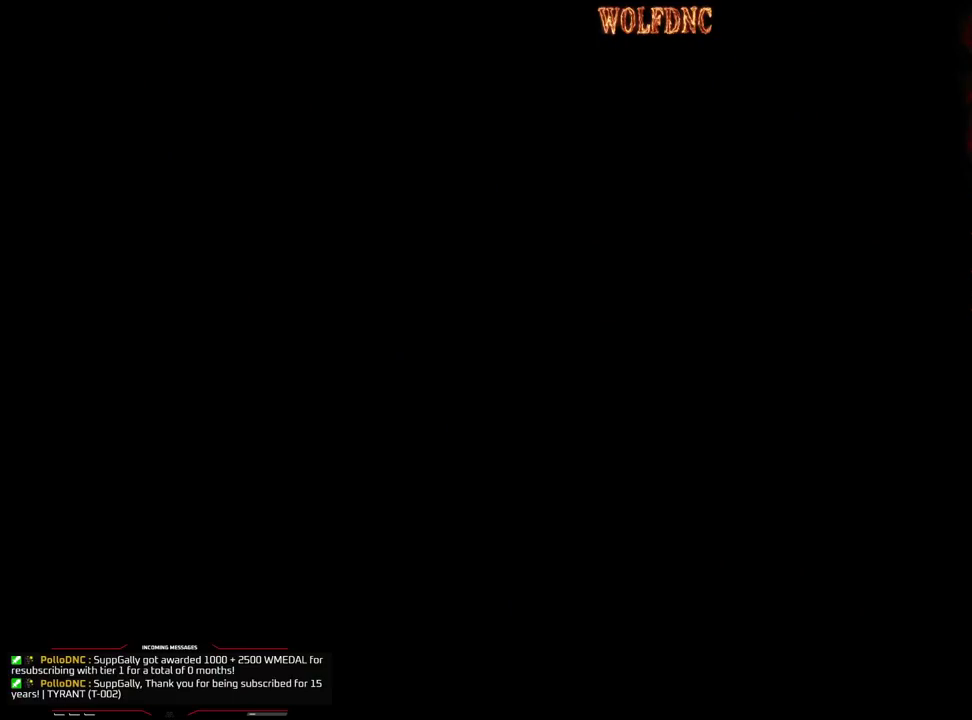
{"buttons": ["SQUARE", "DPAD_UP"], "events": []}
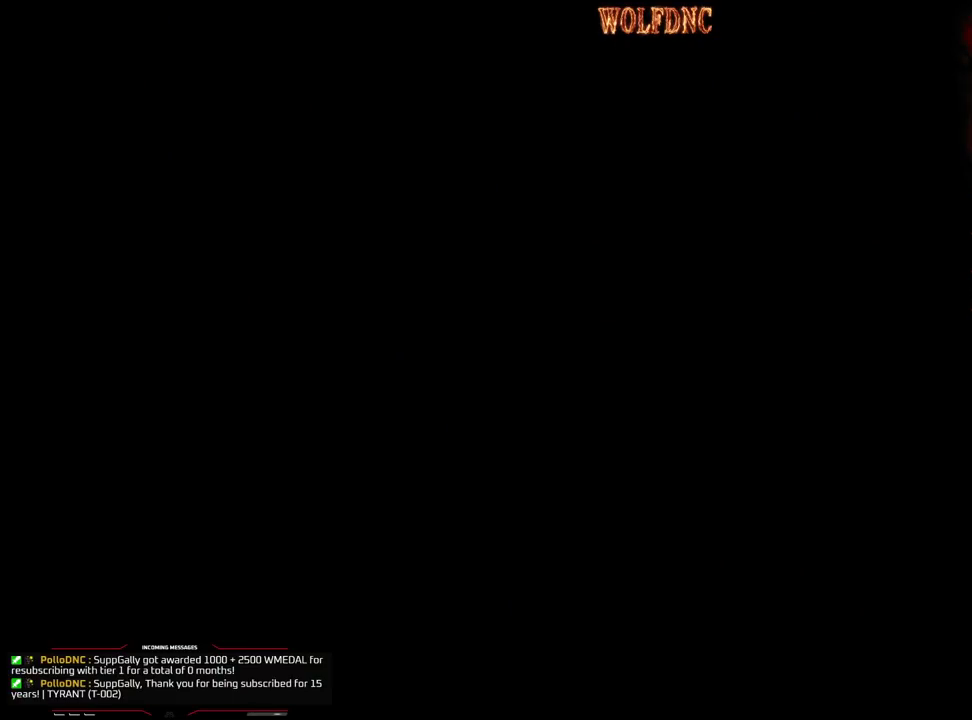
{"buttons": ["SQUARE", "DPAD_UP"], "events": []}
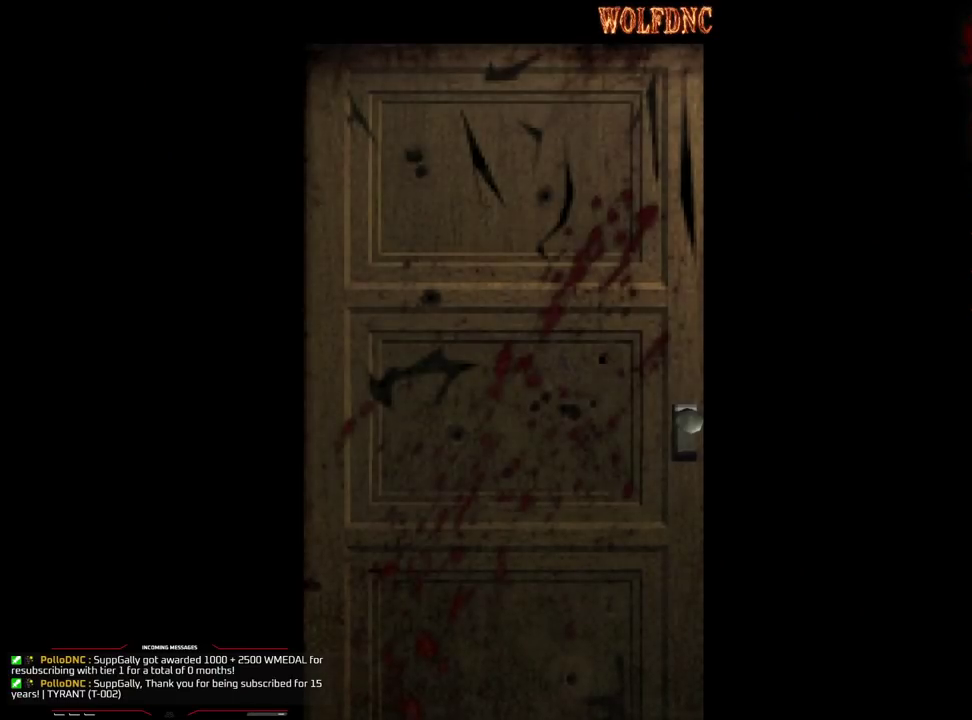
{"buttons": ["SQUARE", "DPAD_UP"], "events": []}
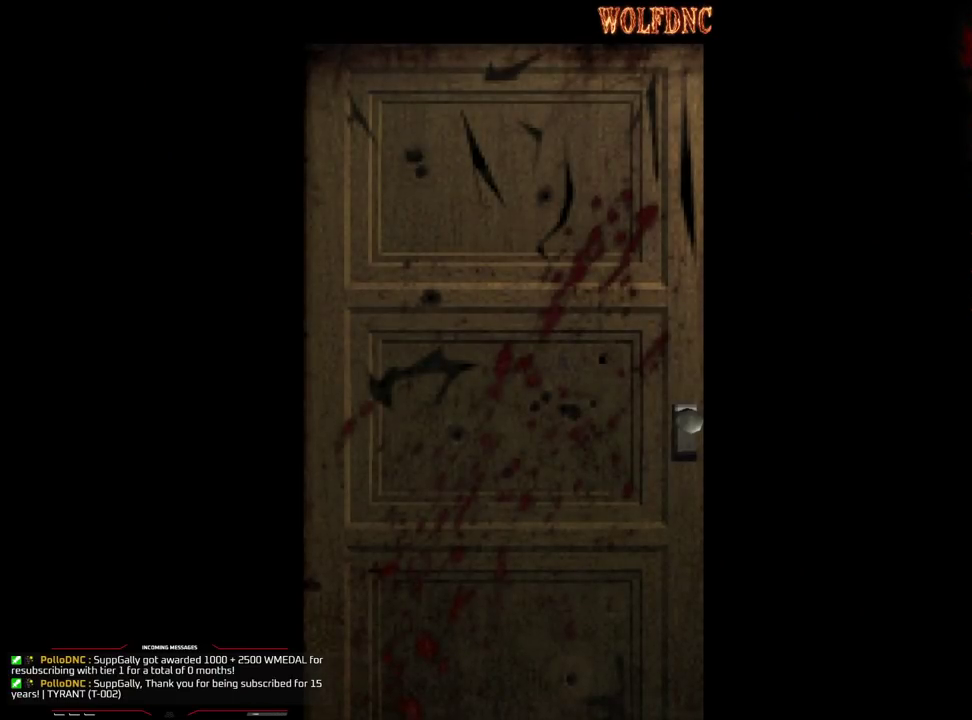
{"buttons": [], "events": [[50, "DPAD_UP", "up"], [100, "SQUARE", "up"]]}